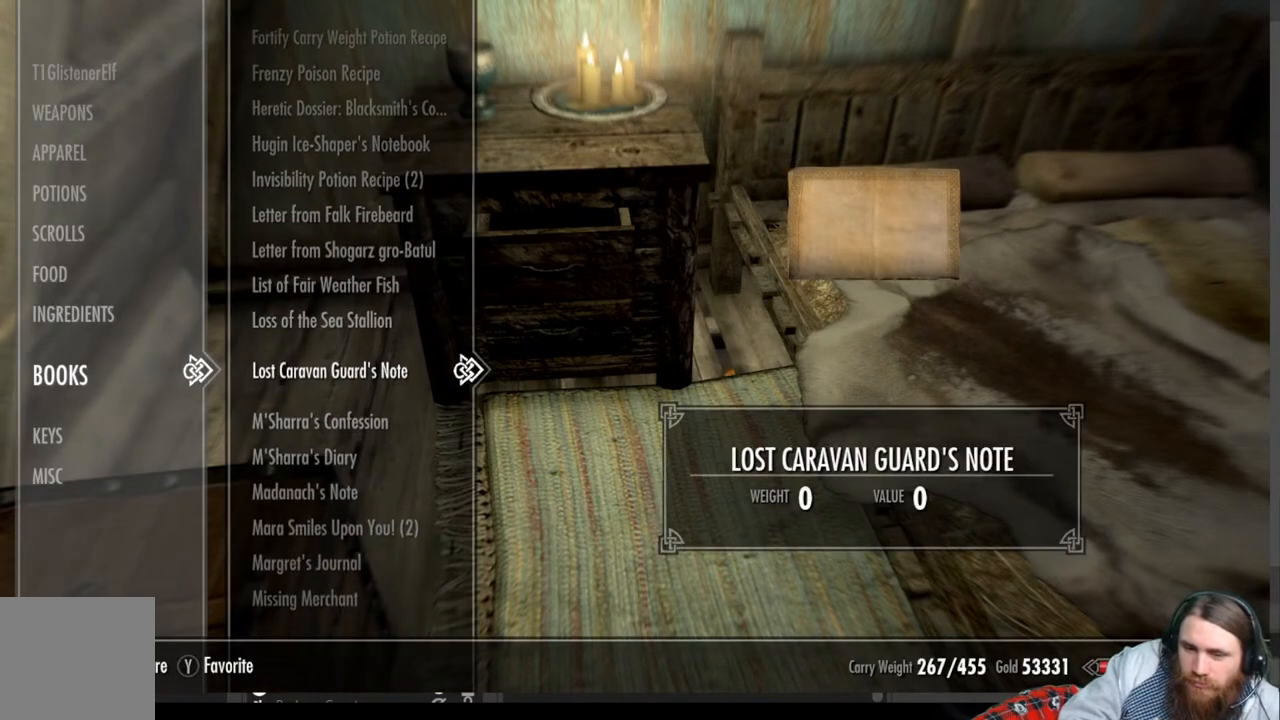
Gameplay with a controller (Xbox layout); each line is a JSON object with the inputs held at the frame after it. "events" lists button and stick changes between this image and that frame as [ms after this image, input, new state], when the widget could be followed in between. Not read: R3.
{"buttons": [], "left_stick": "center", "right_stick": "center", "events": []}
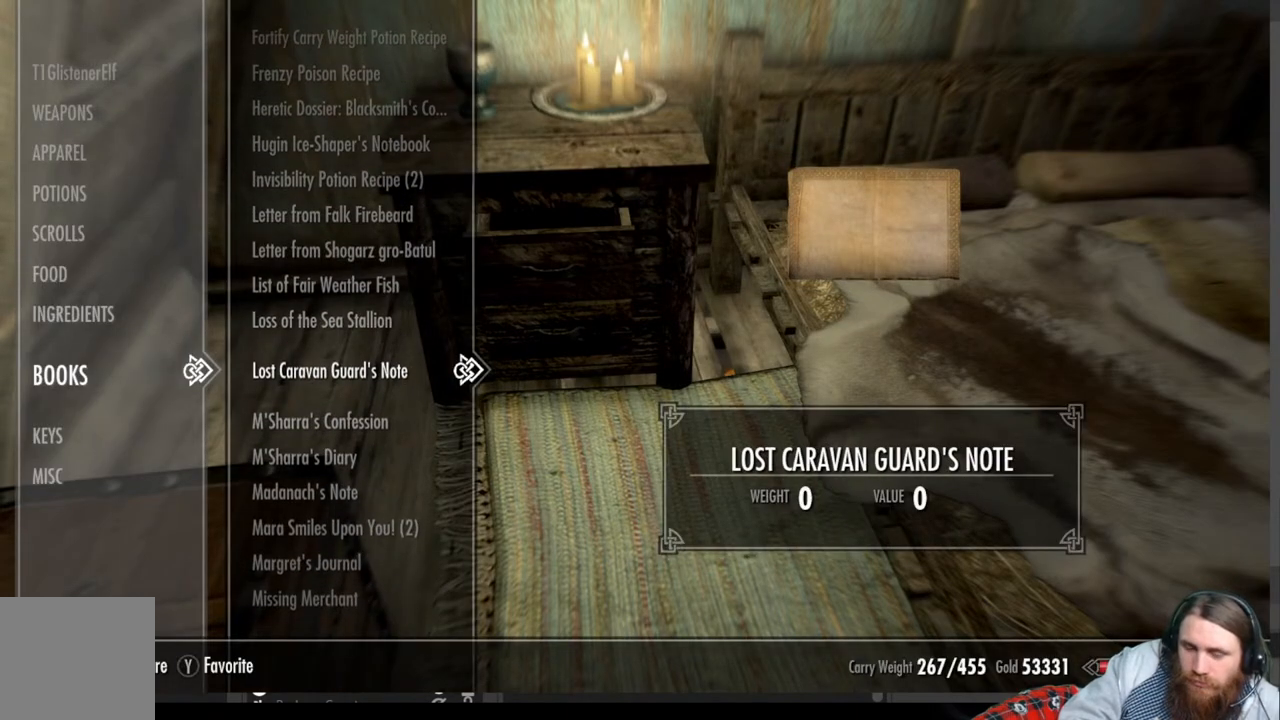
{"buttons": [], "left_stick": "center", "right_stick": "center", "events": []}
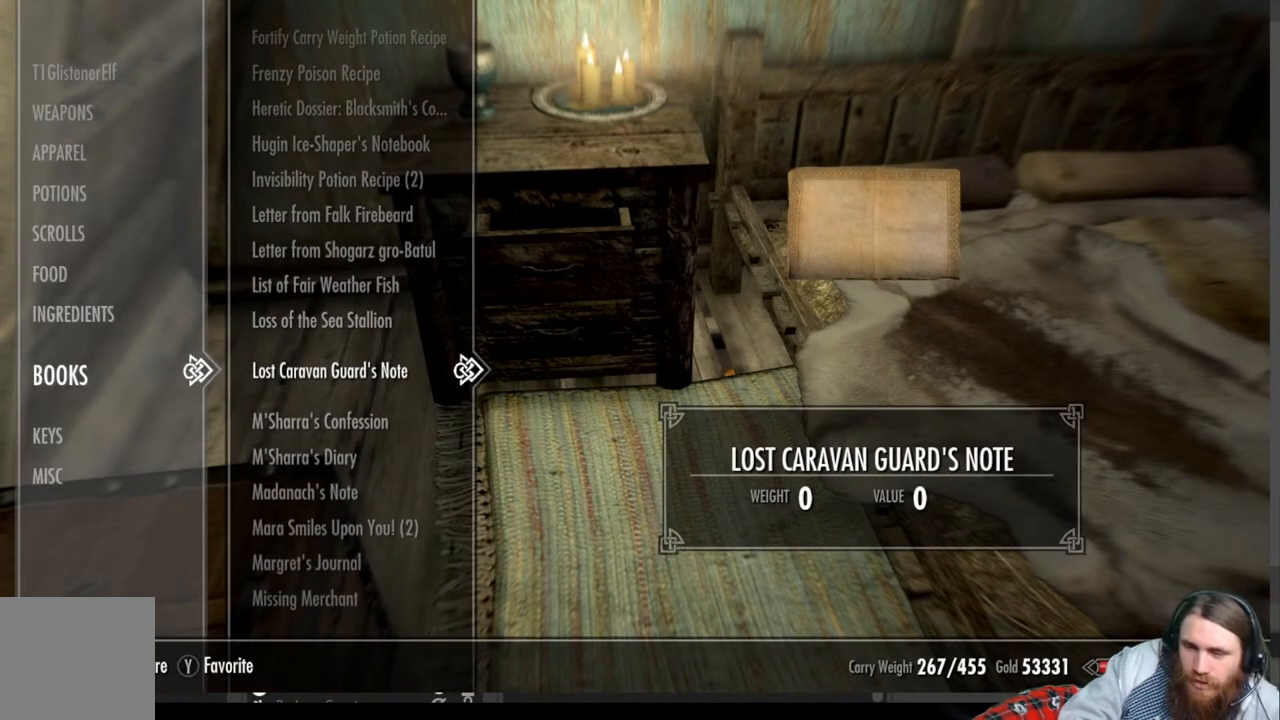
{"buttons": [], "left_stick": "center", "right_stick": "center", "events": []}
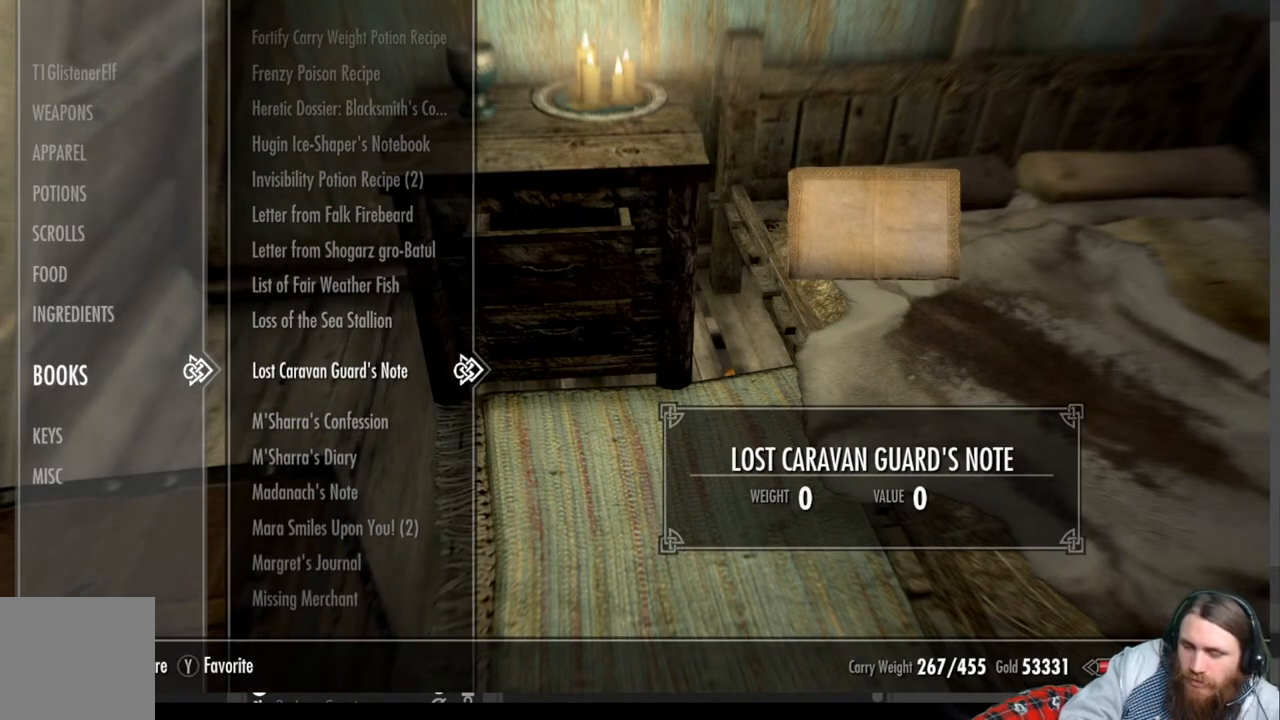
{"buttons": [], "left_stick": "center", "right_stick": "center", "events": [[67, "R2", "down"], [300, "R2", "up"]]}
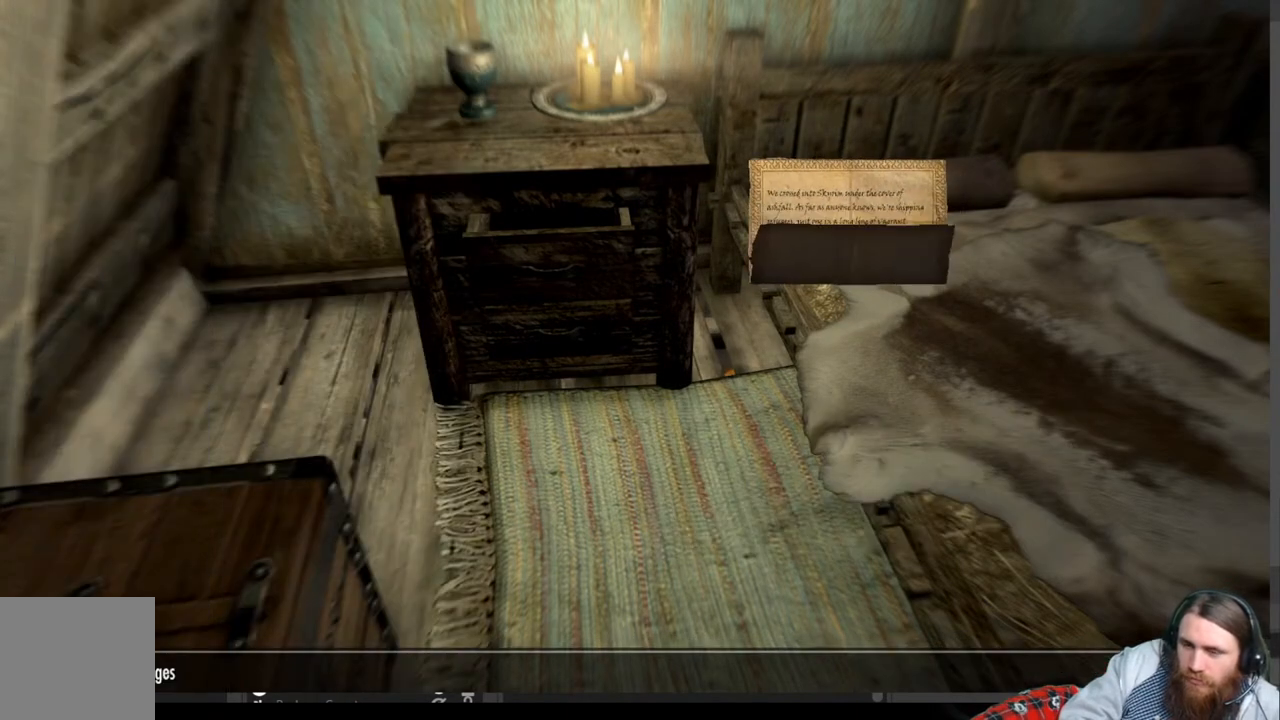
{"buttons": [], "left_stick": "center", "right_stick": "center", "events": []}
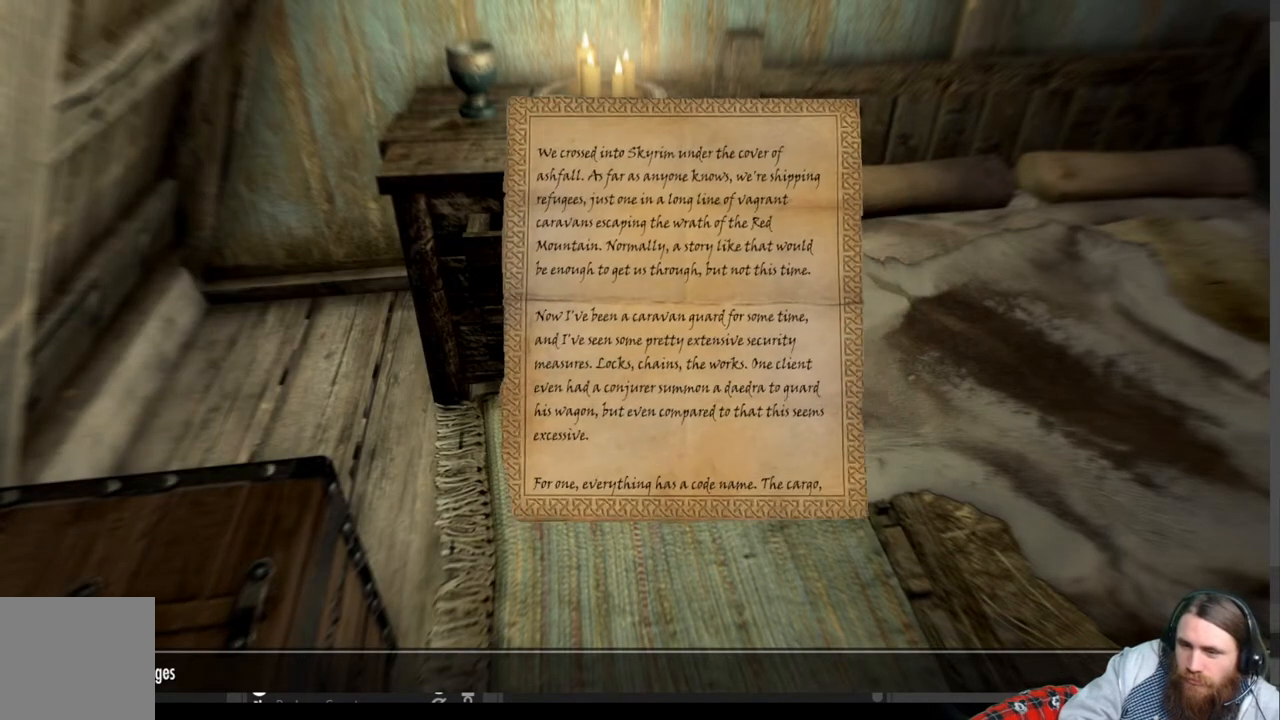
{"buttons": [], "left_stick": "center", "right_stick": "center", "events": []}
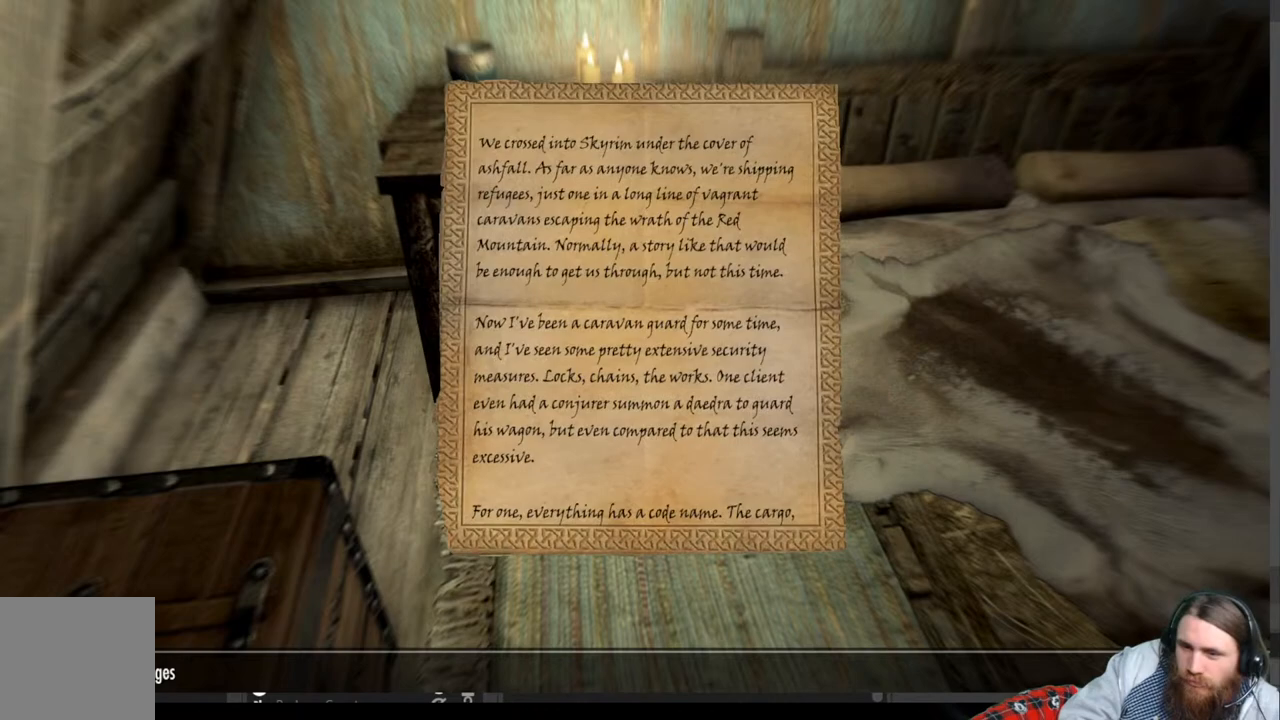
{"buttons": [], "left_stick": "center", "right_stick": "center", "events": []}
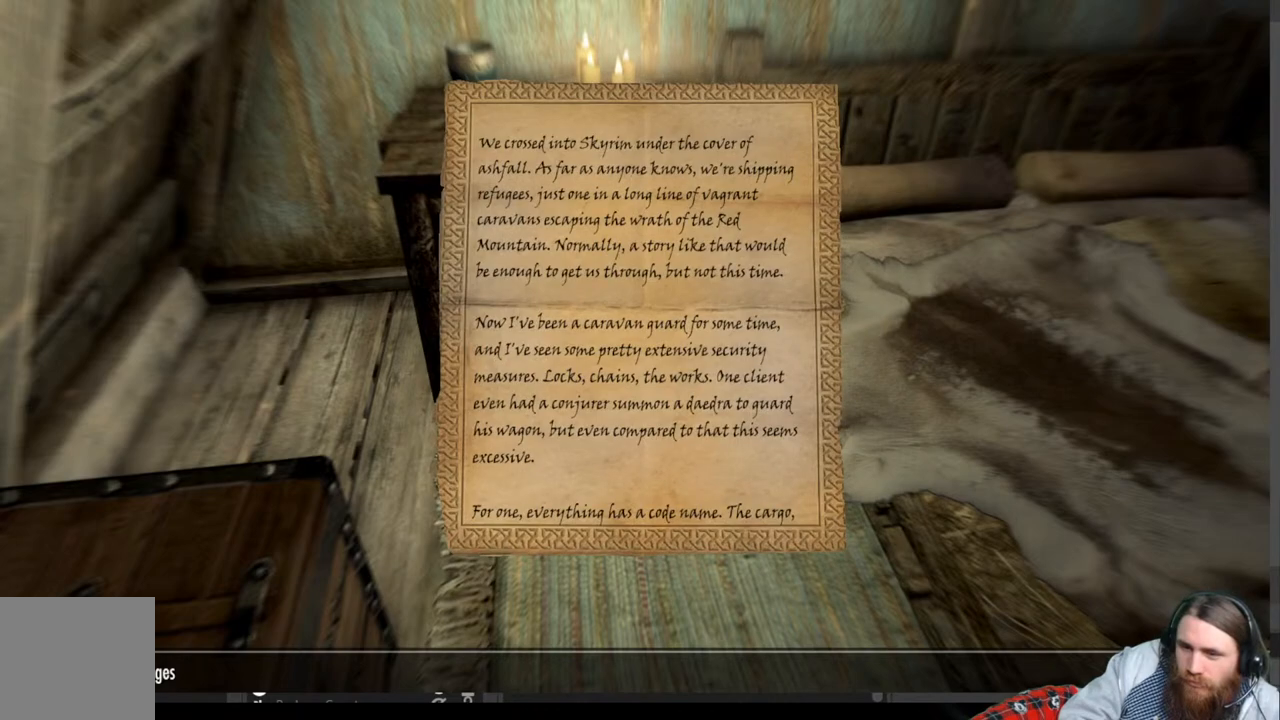
{"buttons": [], "left_stick": "center", "right_stick": "center", "events": []}
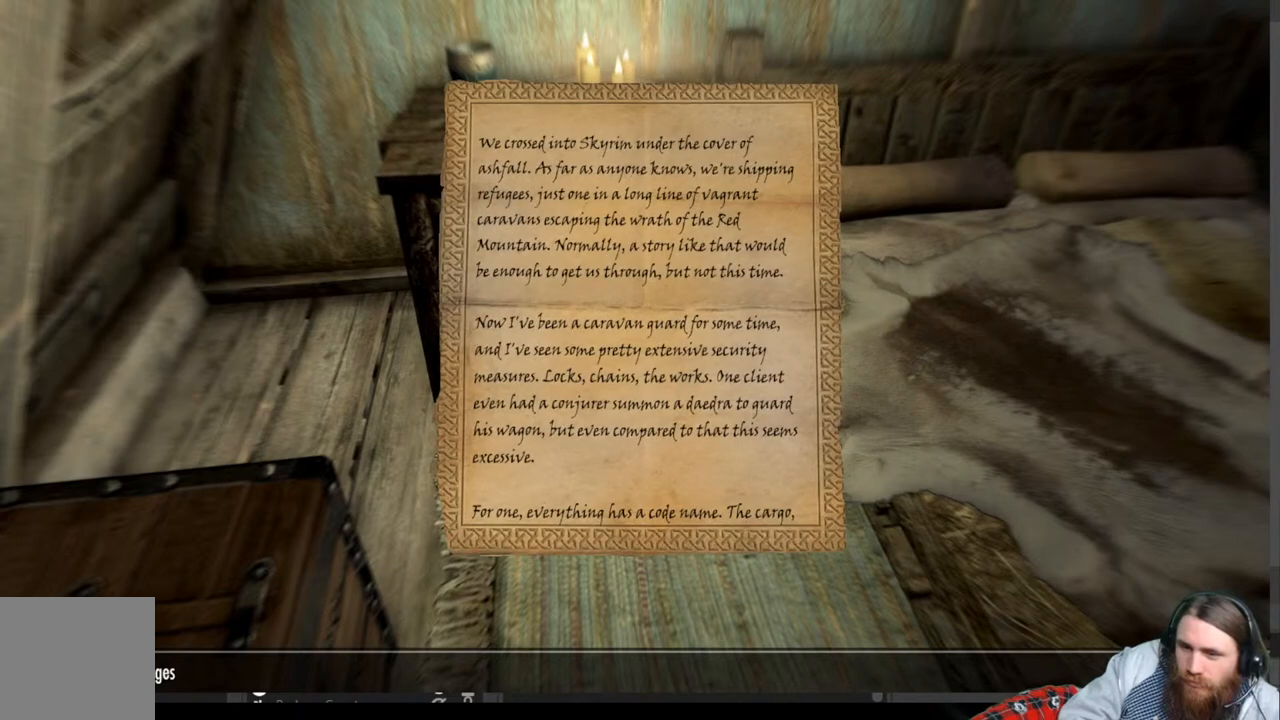
{"buttons": [], "left_stick": "center", "right_stick": "center", "events": []}
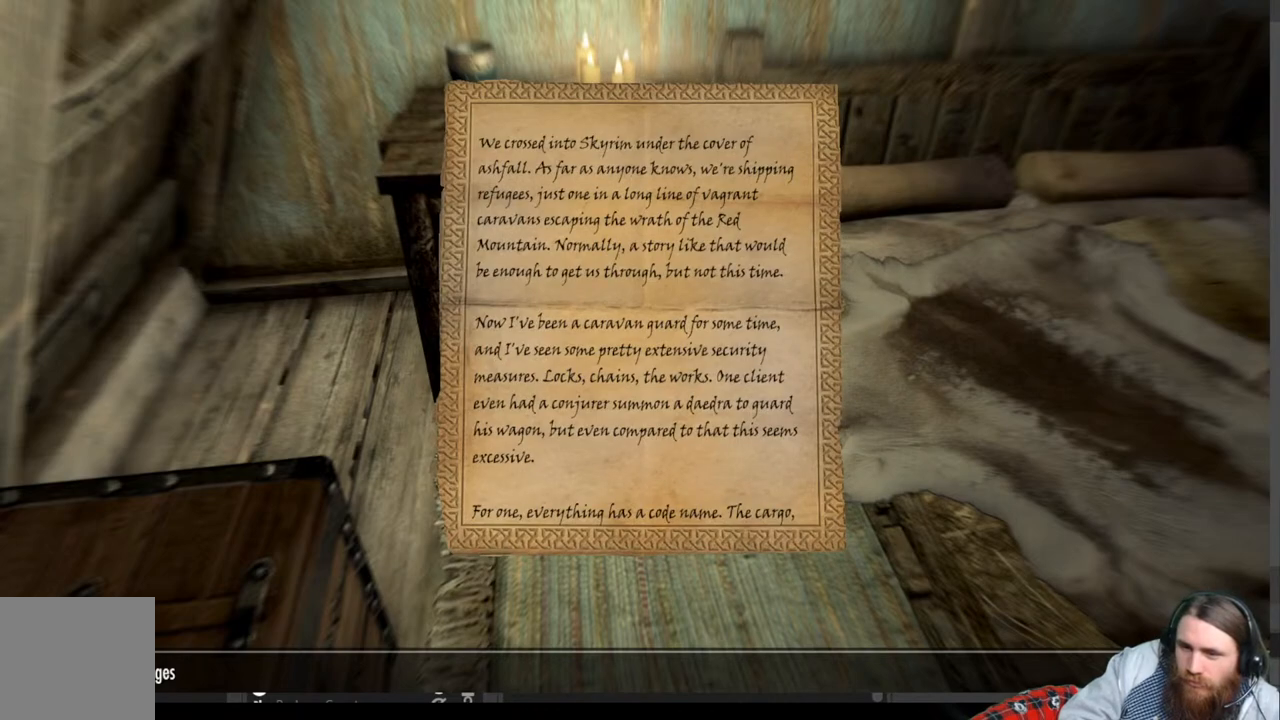
{"buttons": [], "left_stick": "center", "right_stick": "center", "events": []}
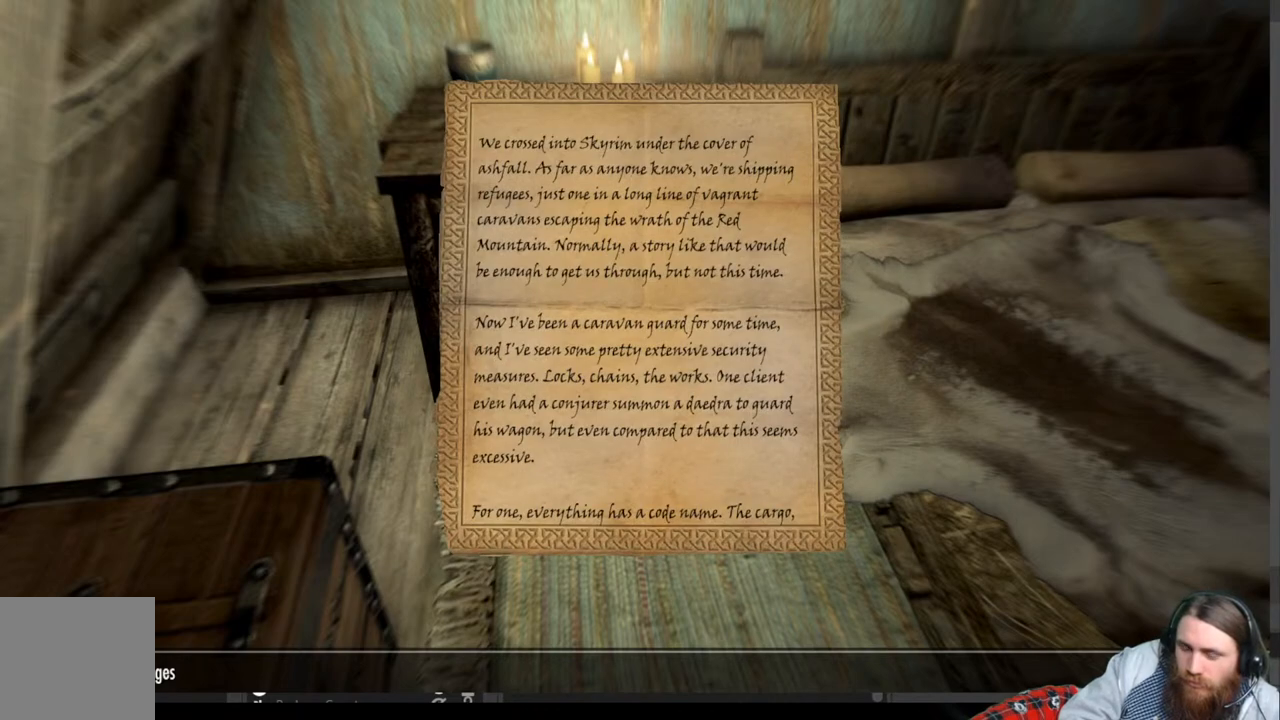
{"buttons": ["B"], "left_stick": "center", "right_stick": "center", "events": [[67, "X", "down"], [267, "X", "up"], [483, "B", "down"]]}
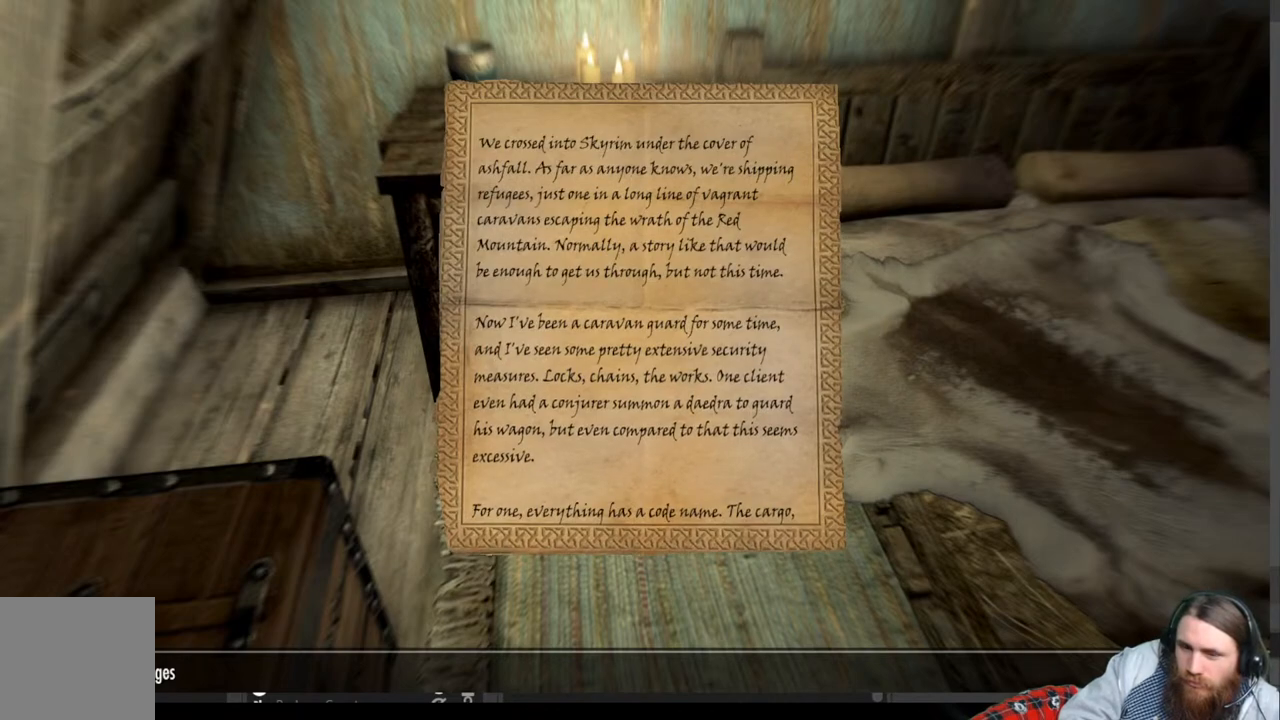
{"buttons": [], "left_stick": "center", "right_stick": "center", "events": [[83, "B", "up"]]}
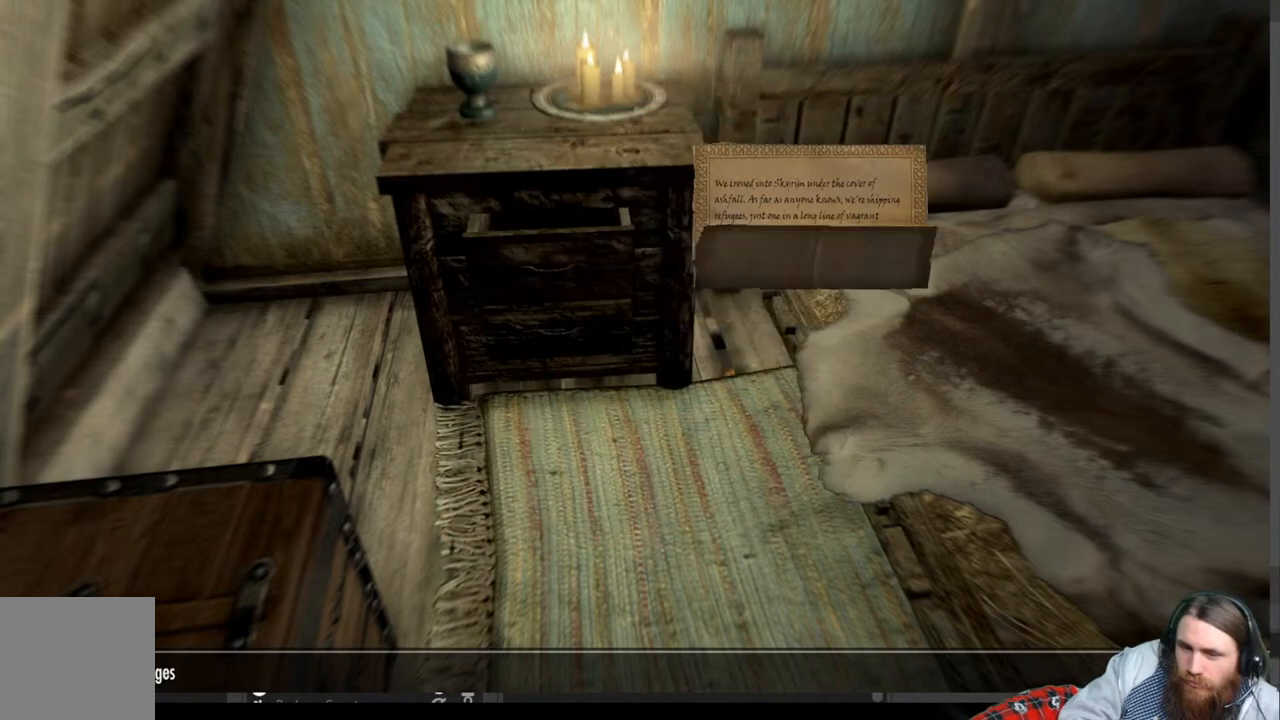
{"buttons": [], "left_stick": "center", "right_stick": "center", "events": []}
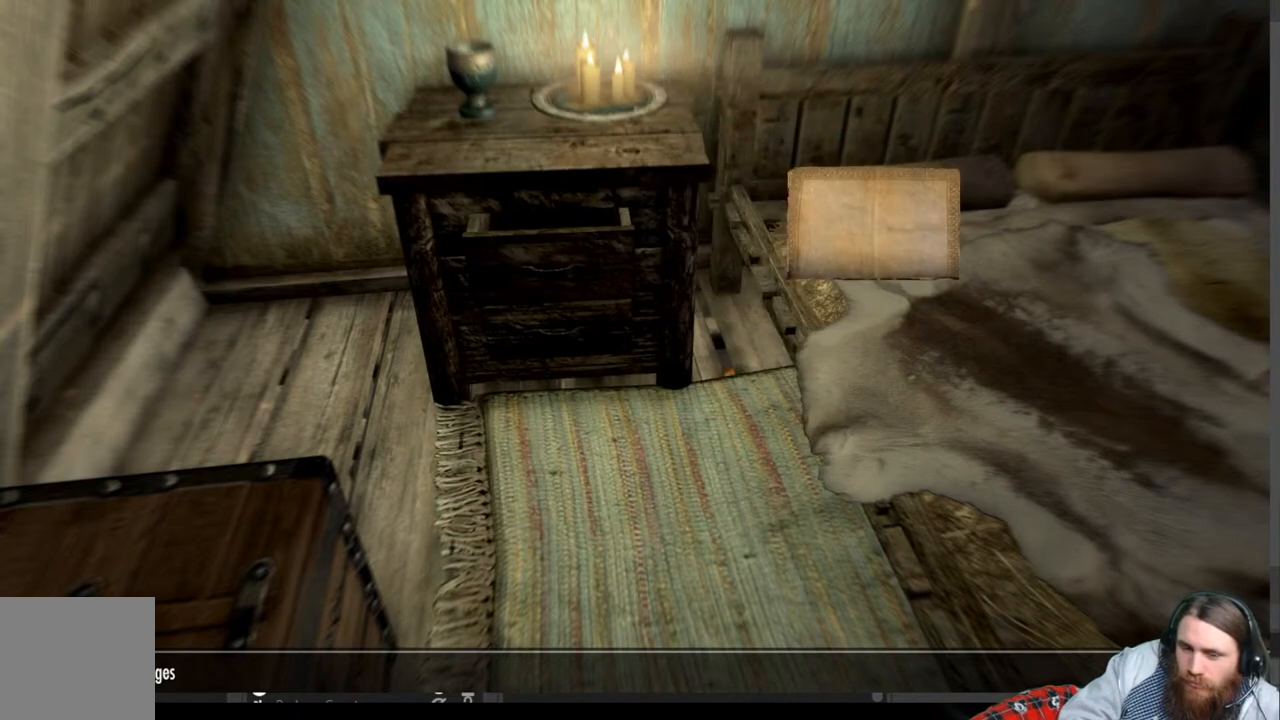
{"buttons": ["R2"], "left_stick": "center", "right_stick": "center", "events": [[300, "R2", "down"]]}
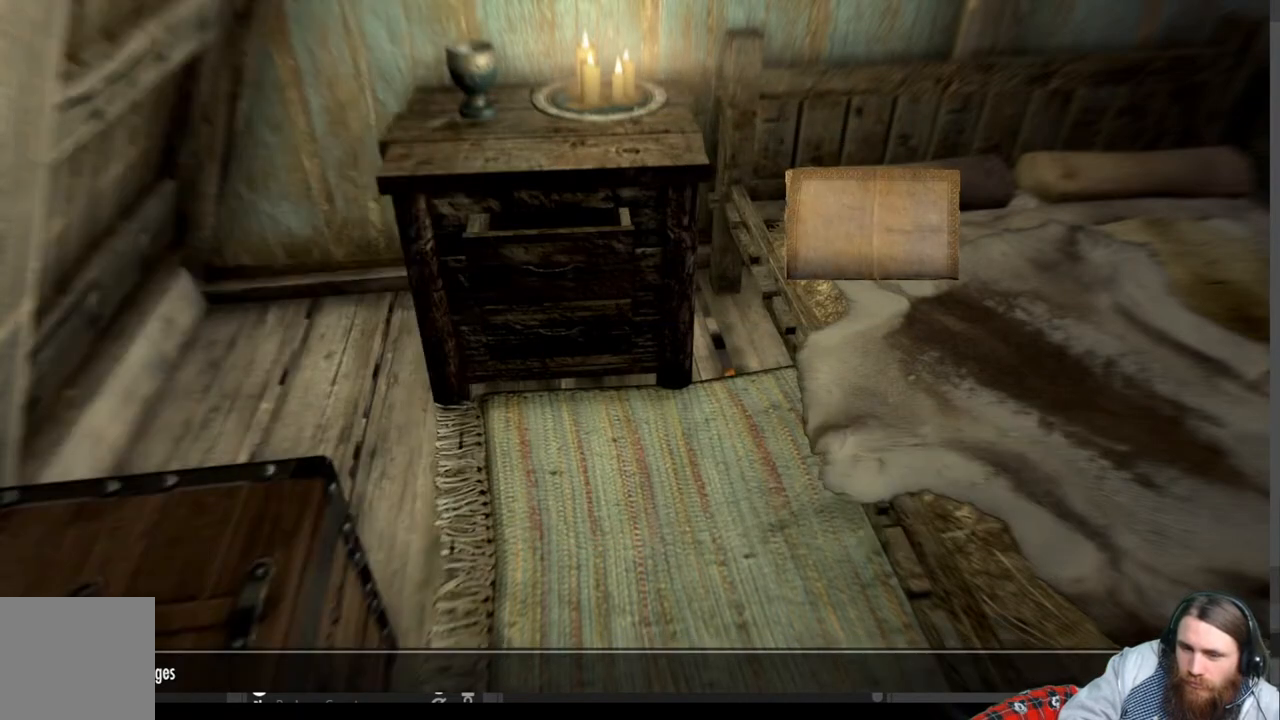
{"buttons": [], "left_stick": "center", "right_stick": "center", "events": [[50, "R2", "up"]]}
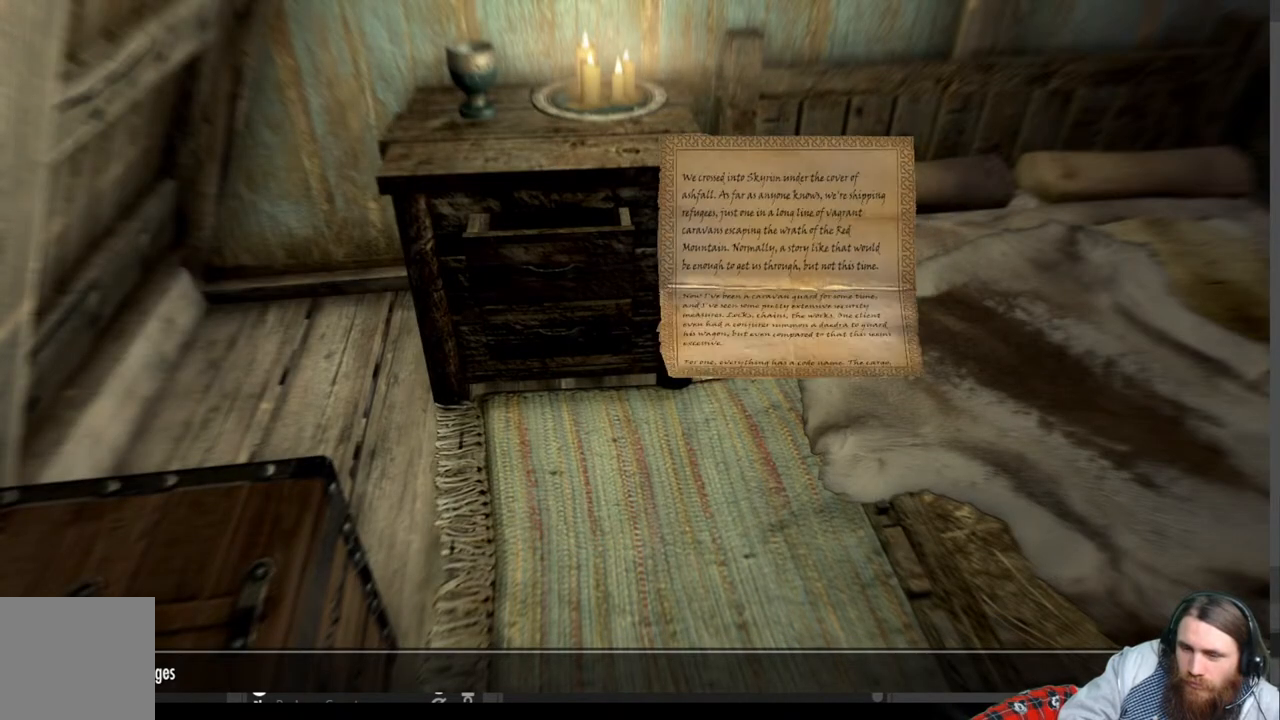
{"buttons": [], "left_stick": "center", "right_stick": "center", "events": []}
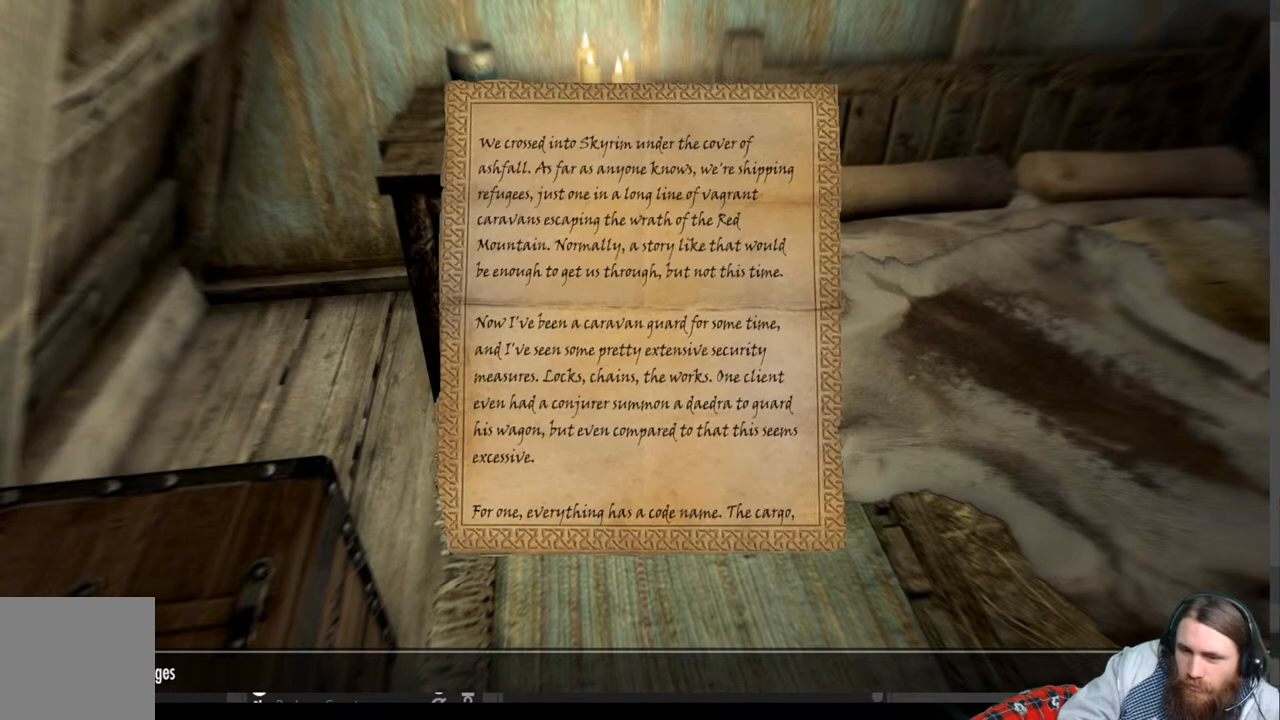
{"buttons": [], "left_stick": "center", "right_stick": "center", "events": []}
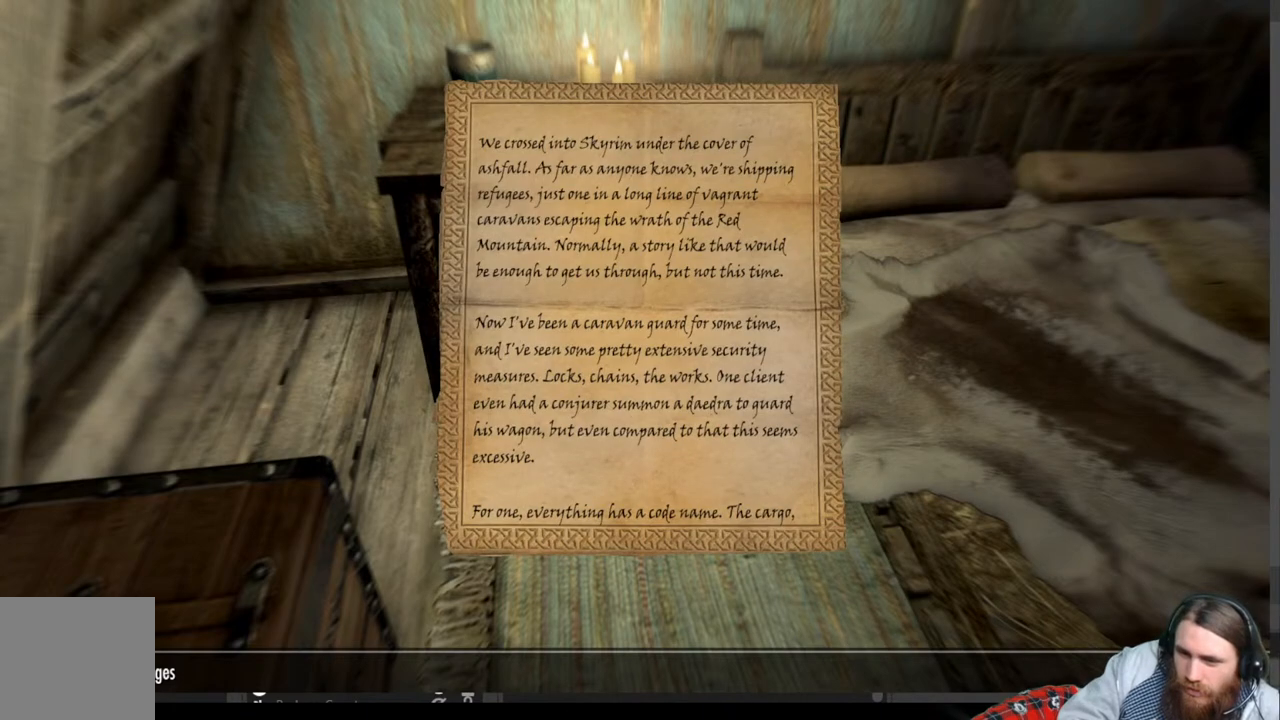
{"buttons": [], "left_stick": "center", "right_stick": "center", "events": []}
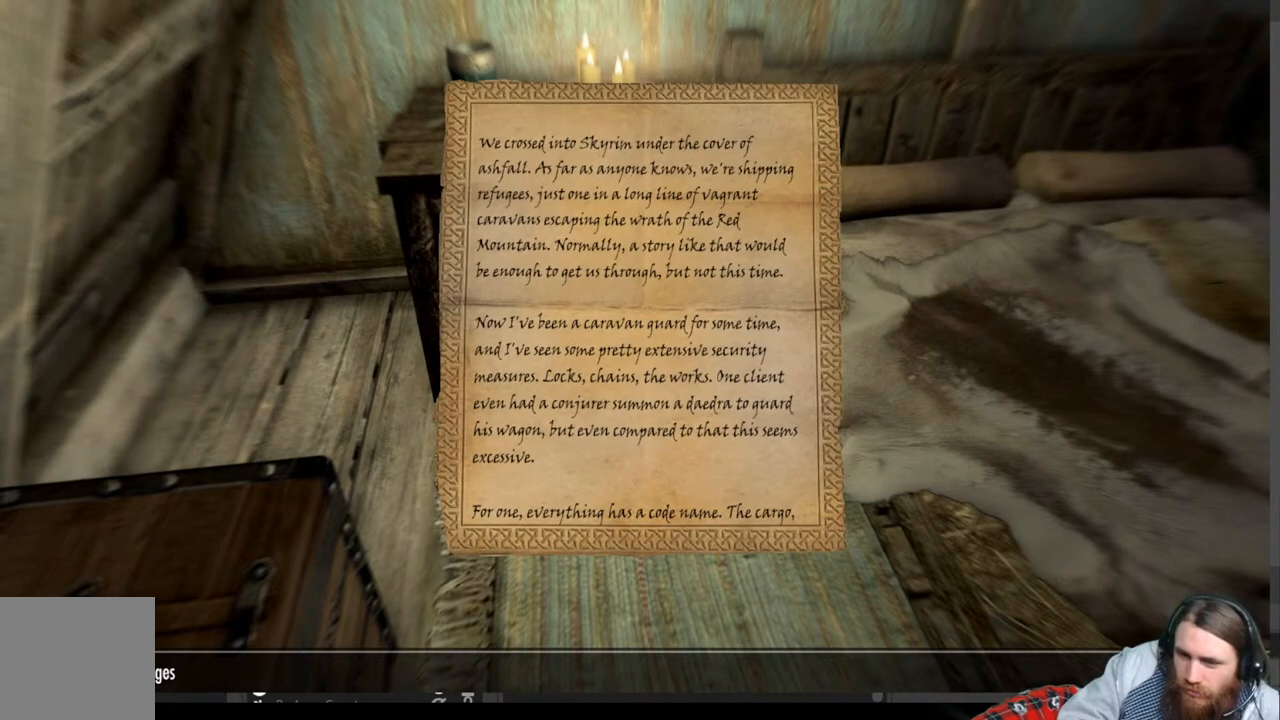
{"buttons": ["DPAD_DOWN"], "left_stick": "center", "right_stick": "center", "events": [[450, "DPAD_DOWN", "down"]]}
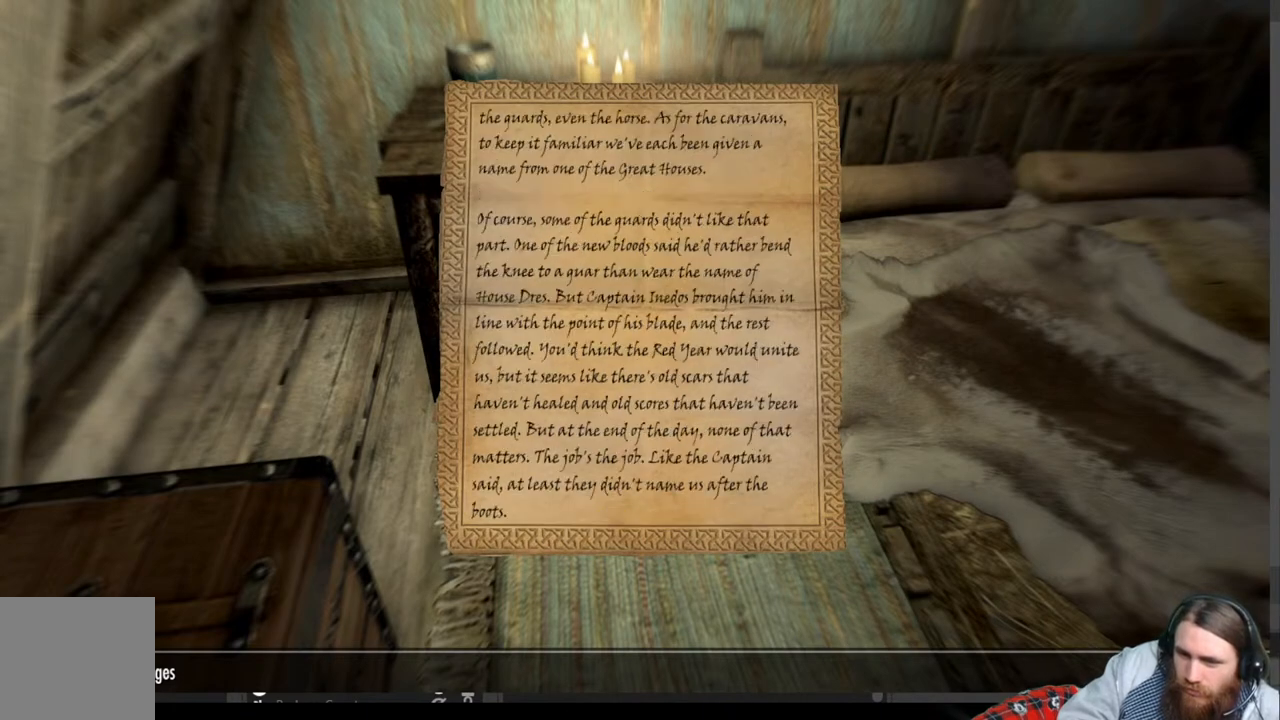
{"buttons": ["B"], "left_stick": "center", "right_stick": "center", "events": [[133, "DPAD_DOWN", "up"], [217, "DPAD_DOWN", "down"], [350, "DPAD_DOWN", "up"], [500, "B", "down"]]}
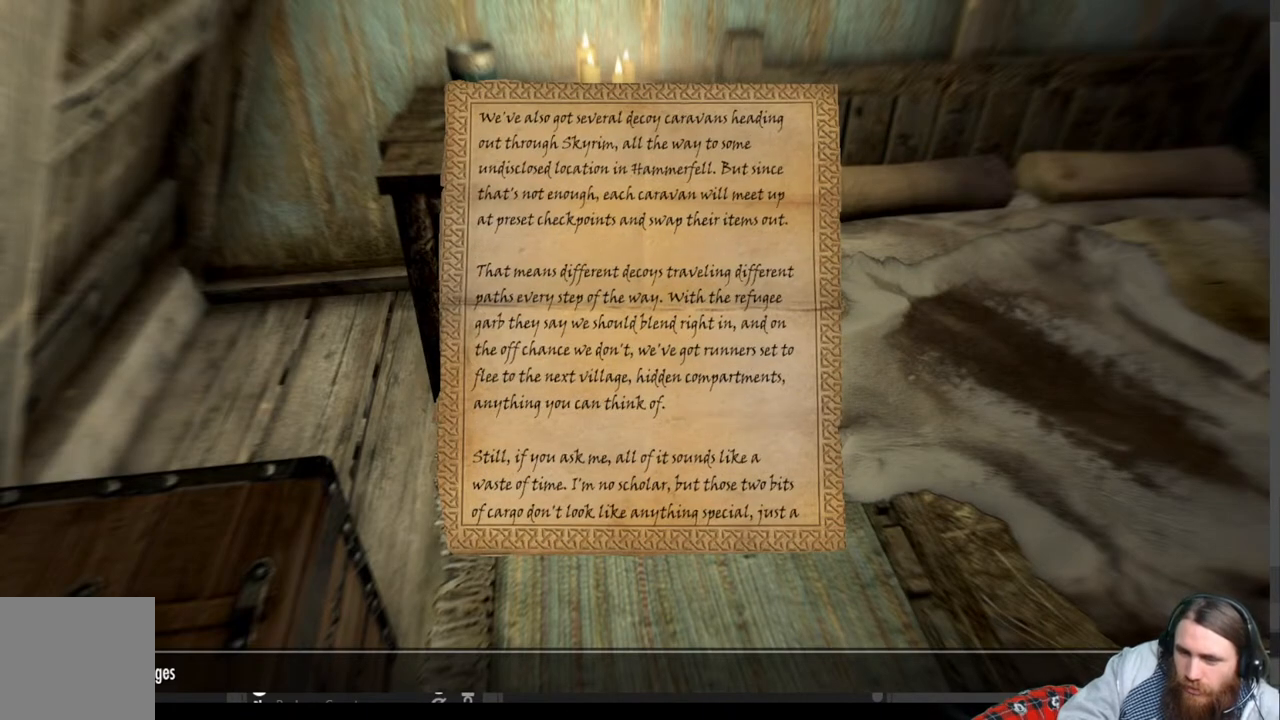
{"buttons": [], "left_stick": "center", "right_stick": "center", "events": [[117, "B", "up"]]}
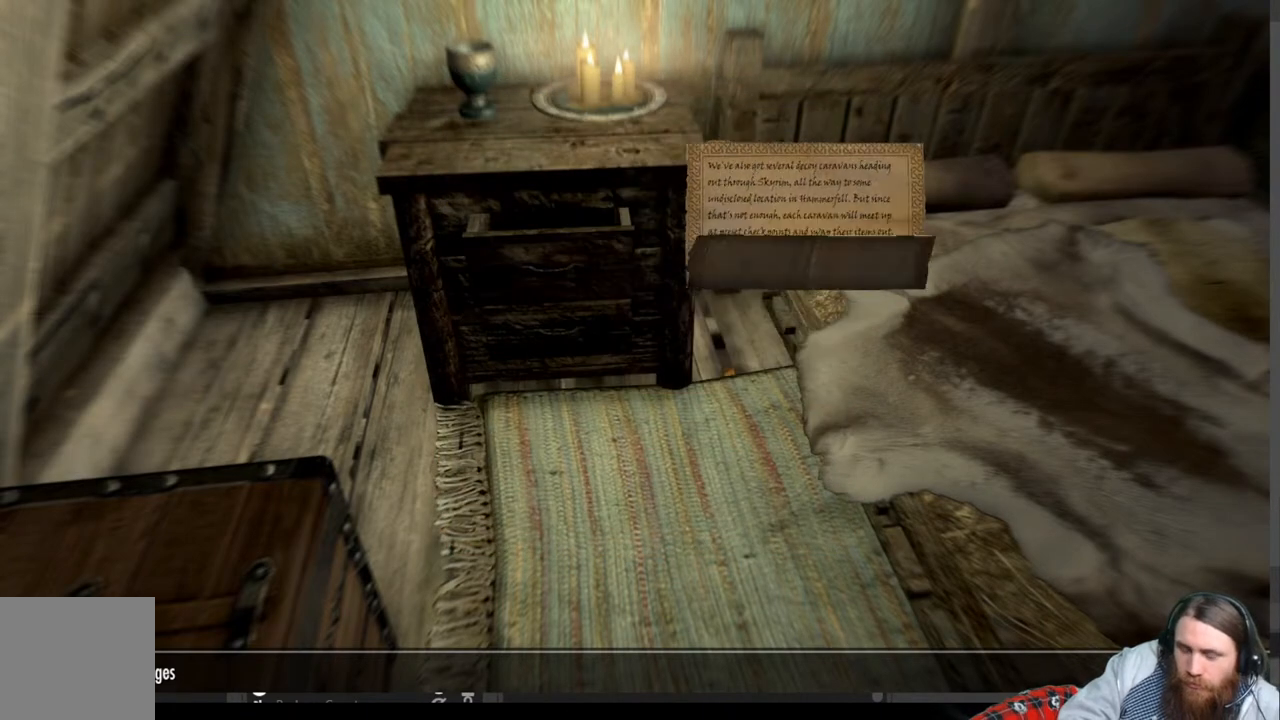
{"buttons": [], "left_stick": "center", "right_stick": "center", "events": []}
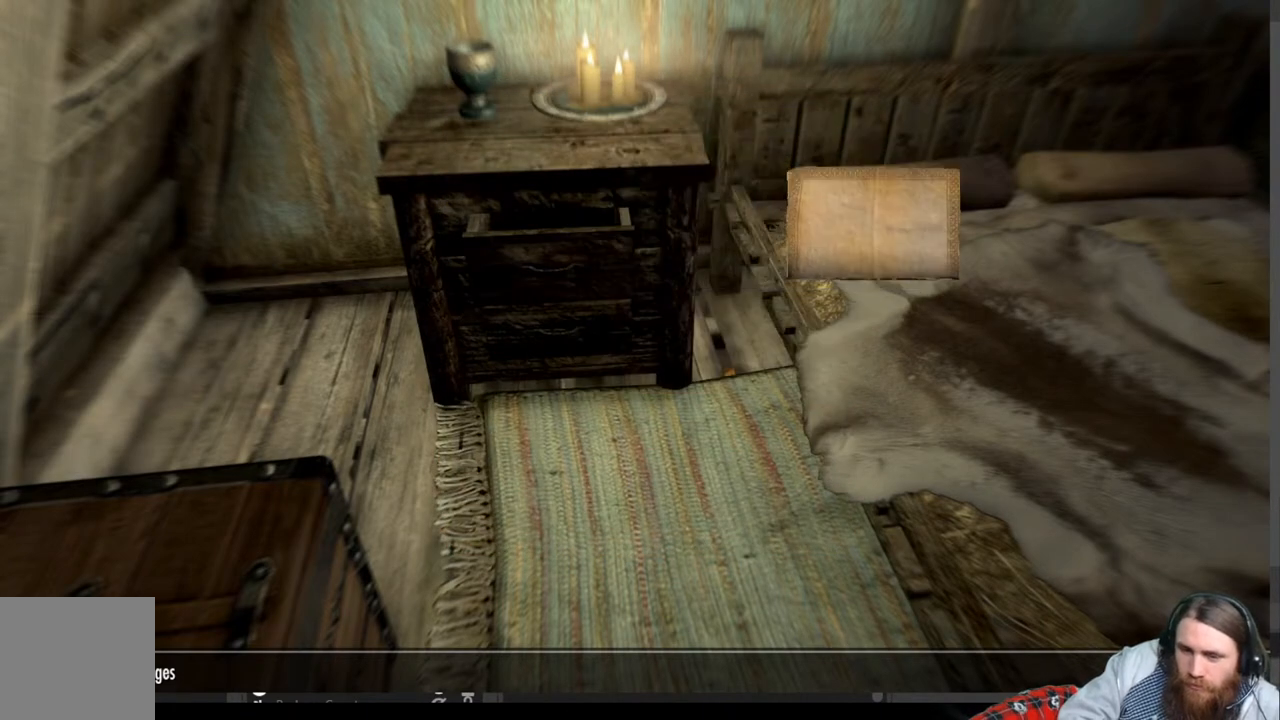
{"buttons": ["X"], "left_stick": "center", "right_stick": "center", "events": [[300, "X", "down"]]}
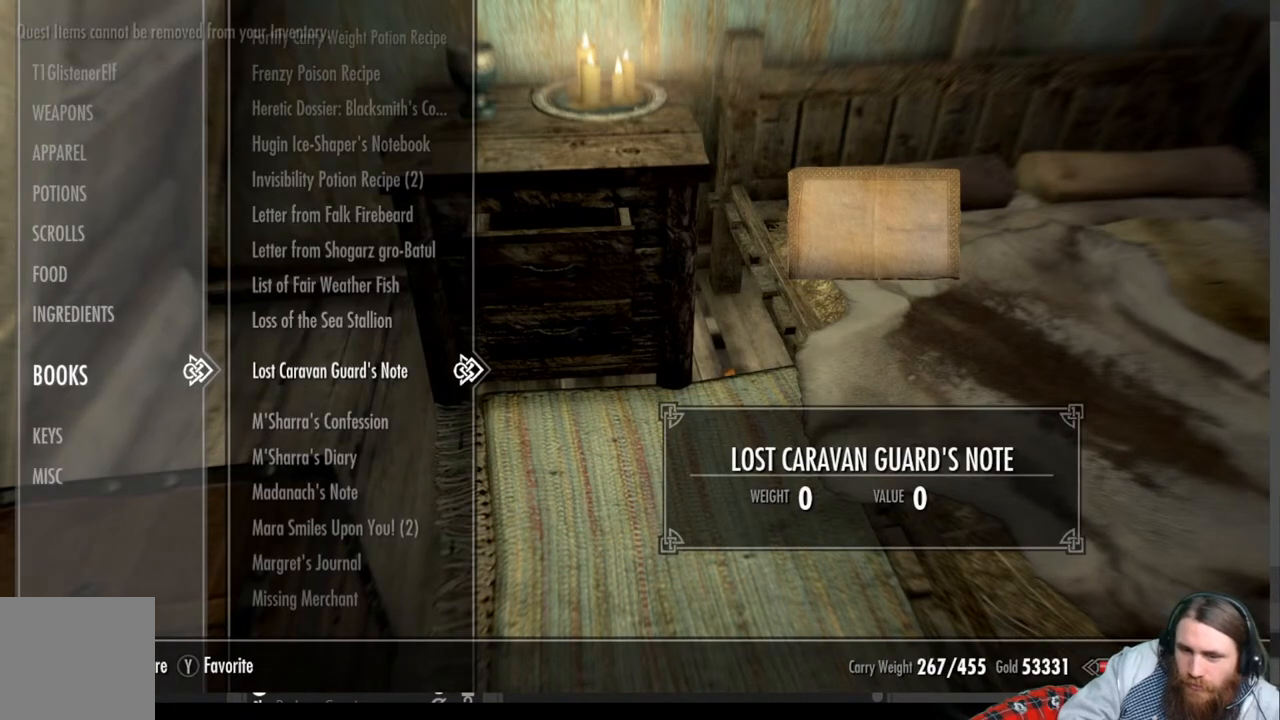
{"buttons": ["DPAD_DOWN"], "left_stick": "center", "right_stick": "center", "events": [[33, "X", "up"], [450, "DPAD_DOWN", "down"]]}
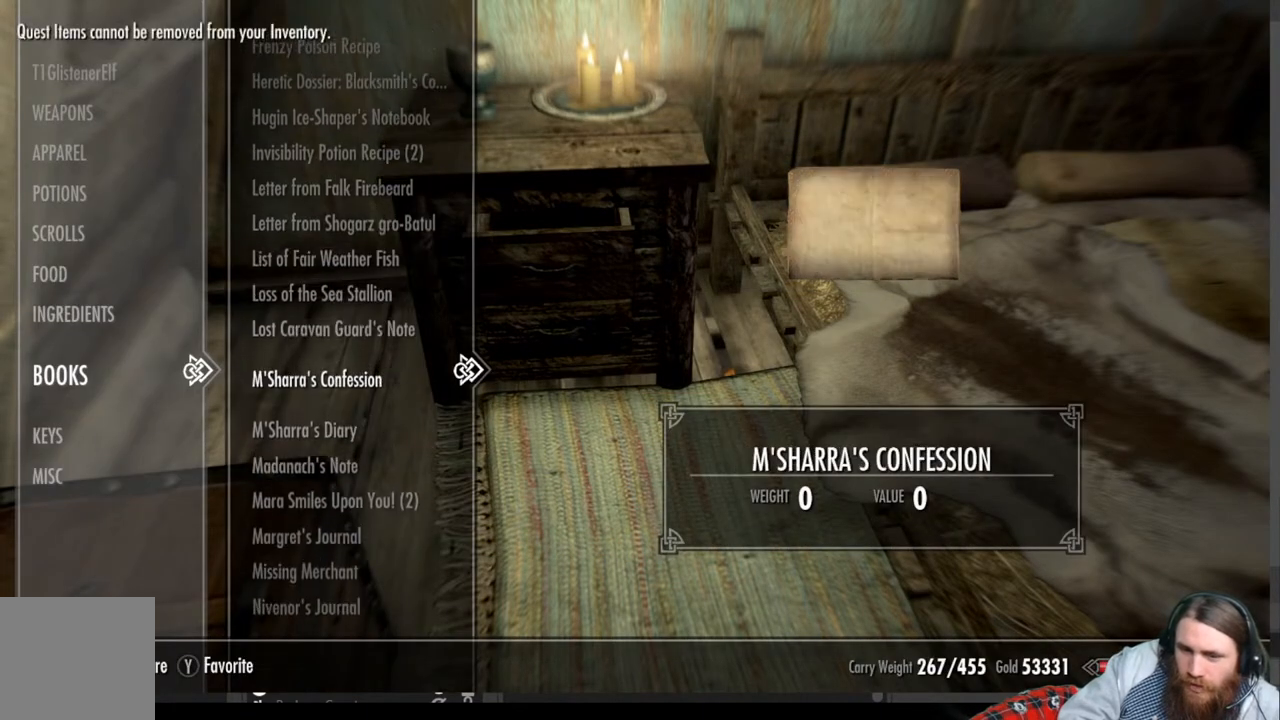
{"buttons": [], "left_stick": "center", "right_stick": "center", "events": [[83, "DPAD_DOWN", "up"]]}
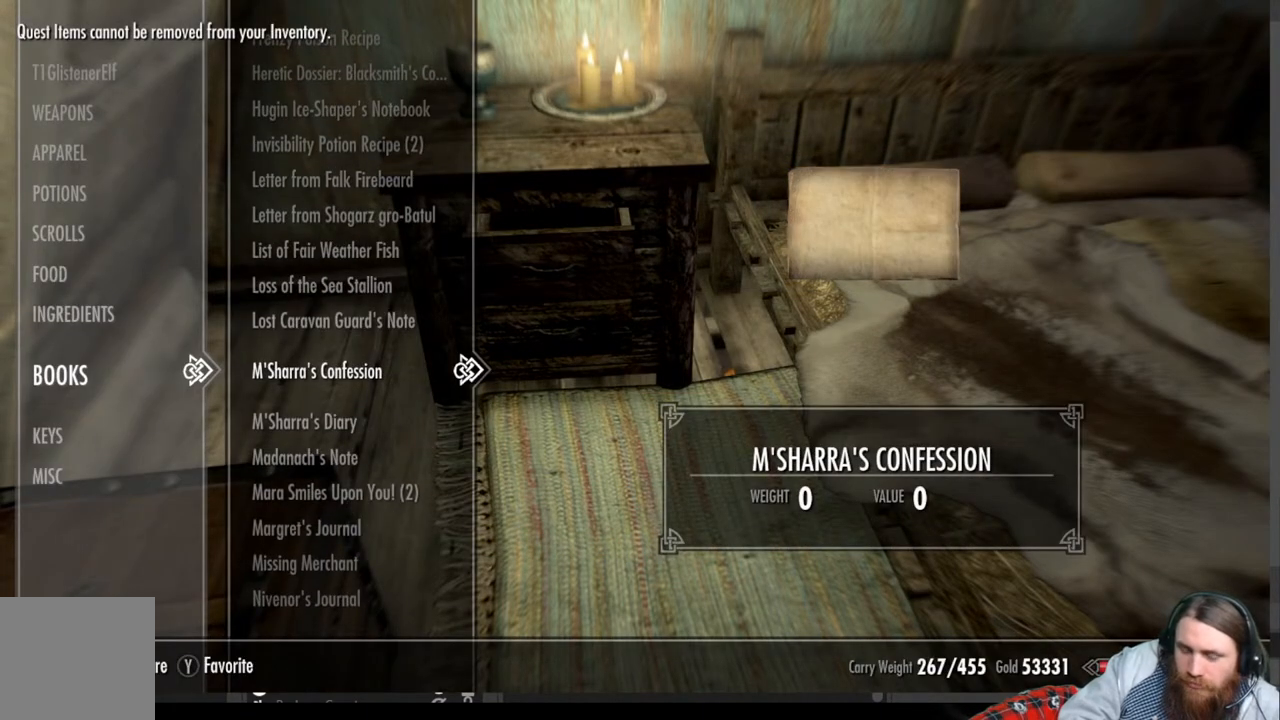
{"buttons": ["X"], "left_stick": "center", "right_stick": "center", "events": [[467, "X", "down"]]}
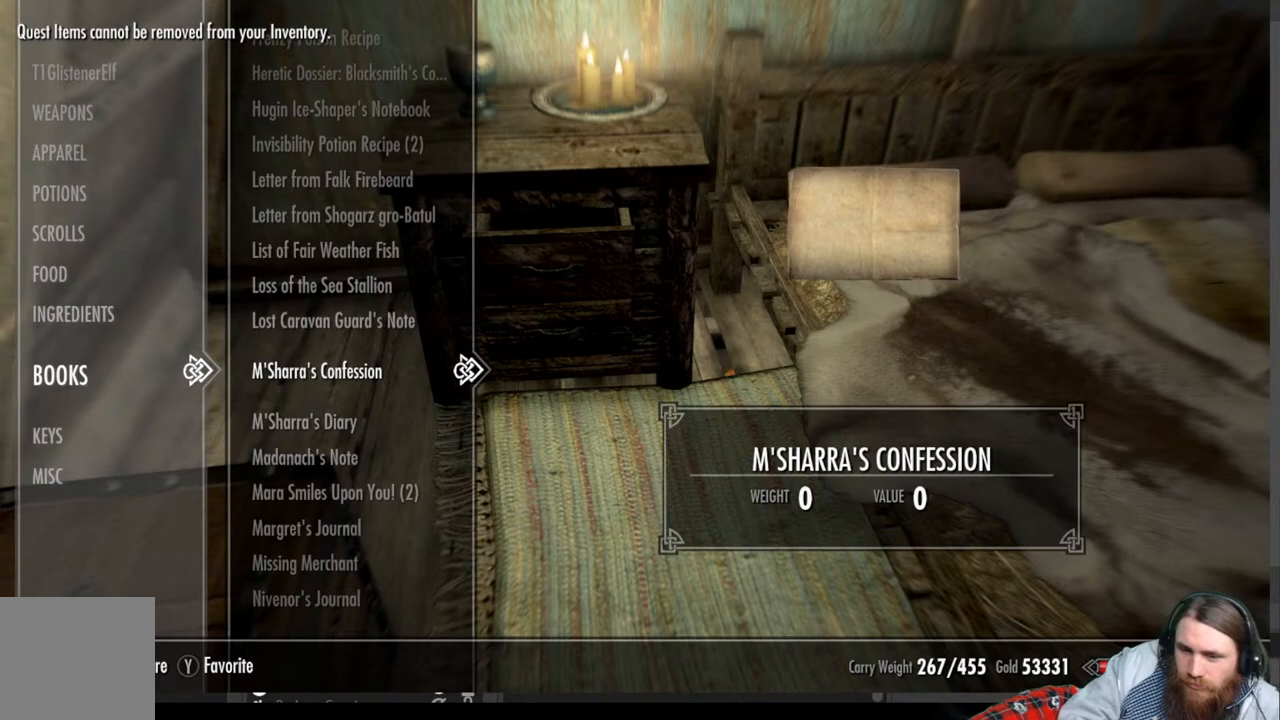
{"buttons": ["DPAD_DOWN"], "left_stick": "center", "right_stick": "center", "events": [[117, "X", "up"], [383, "DPAD_DOWN", "down"]]}
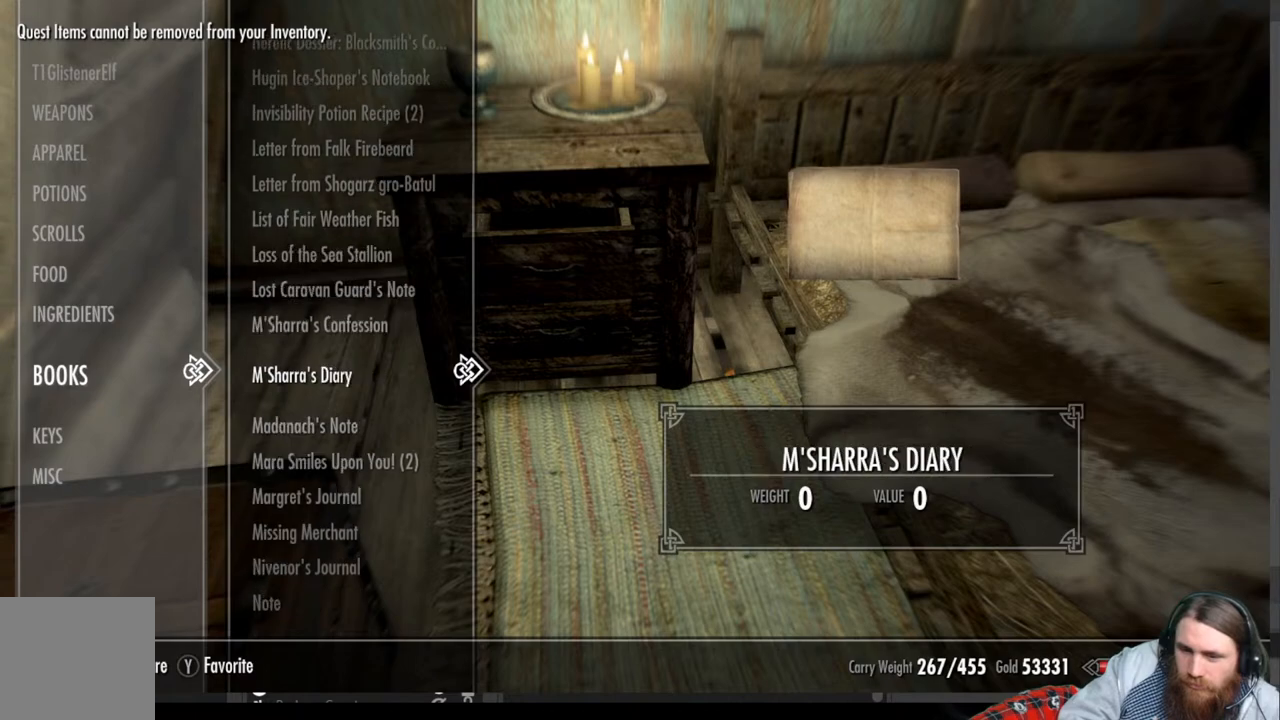
{"buttons": [], "left_stick": "center", "right_stick": "center", "events": [[17, "DPAD_DOWN", "up"], [133, "X", "down"], [317, "X", "up"]]}
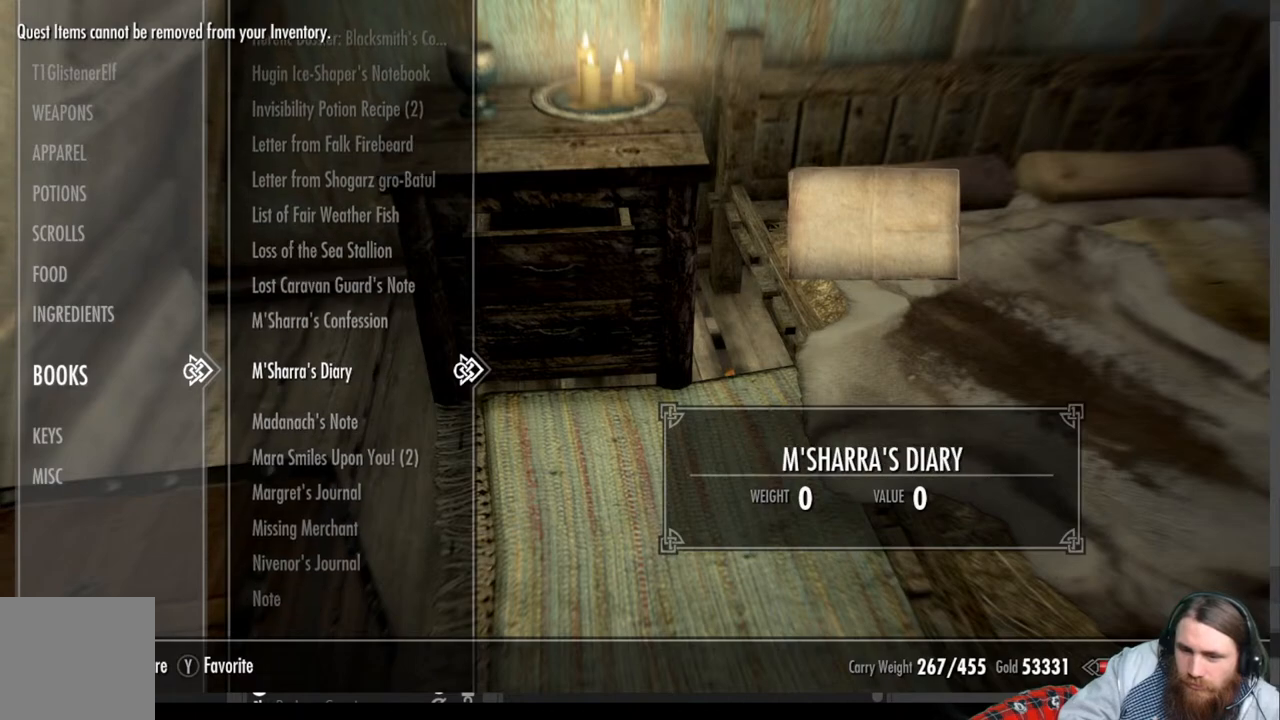
{"buttons": [], "left_stick": "center", "right_stick": "center", "events": [[150, "DPAD_DOWN", "down"], [267, "DPAD_DOWN", "up"]]}
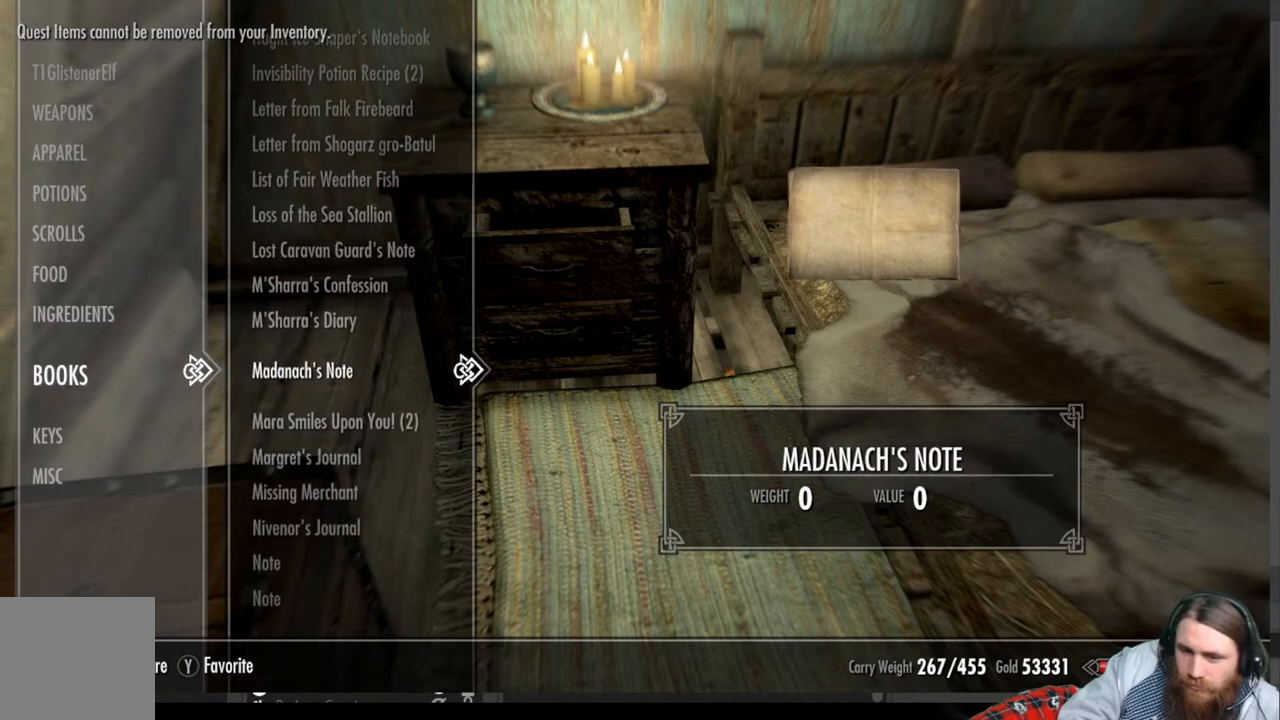
{"buttons": [], "left_stick": "center", "right_stick": "center", "events": []}